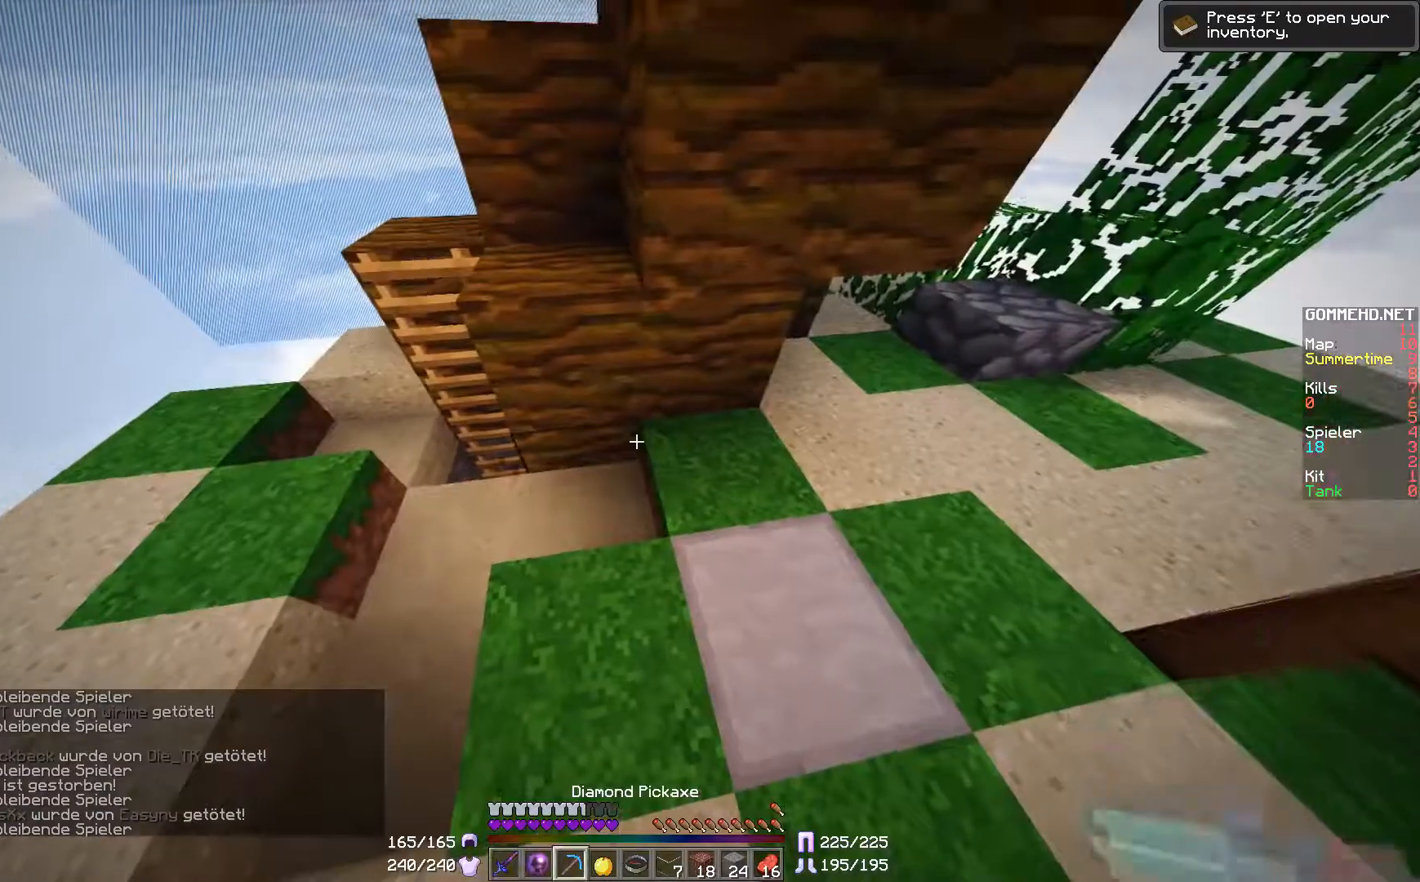
Gameplay with keyboard and mouse; each line is a JSON object with the keys and mouse buttons held at the frame after it. "events" lists presses ("down") and releases ("up") of "a", "d", "s", "w", "mouse_left" and "mouse_right" between this image and that frame as [ms after this image, input, new state], when the widget could be followed in between. "mouse_left", "mouse_right" = the "left", "right" buttons of the "mouse" list. No other keys are recorded. Fast repeated clicks can show as one long hold. Mouse movement is not recorded.
{"keys": [], "mouse": ["left"], "events": [[100, "w", "down"], [200, "d", "down"], [250, "mouse_left", "down"], [350, "w", "up"], [401, "d", "up"]]}
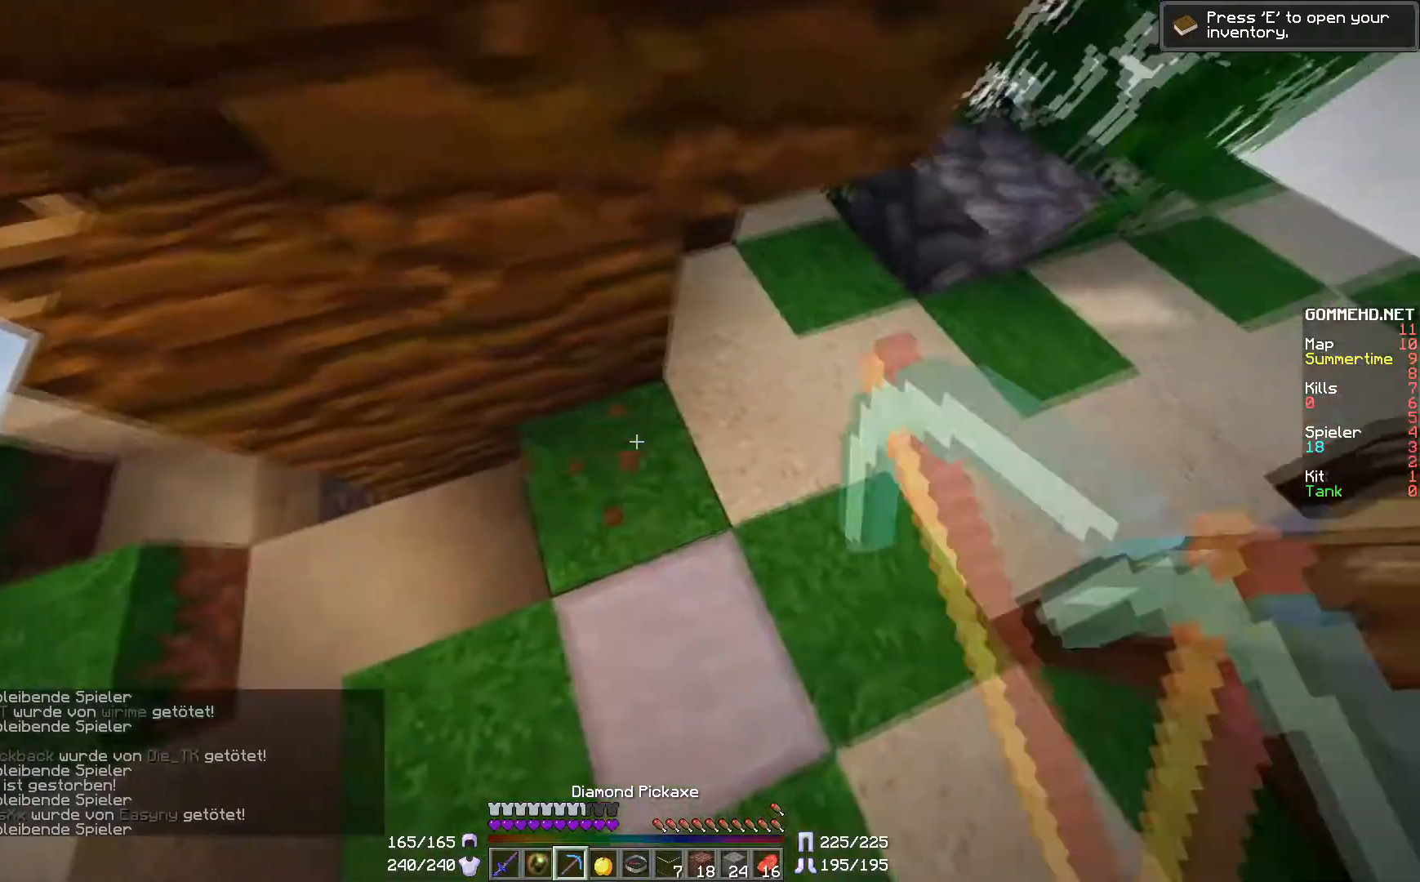
{"keys": ["a", "s"], "mouse": ["left"], "events": [[100, "d", "down"], [150, "d", "up"], [400, "s", "down"], [450, "a", "down"]]}
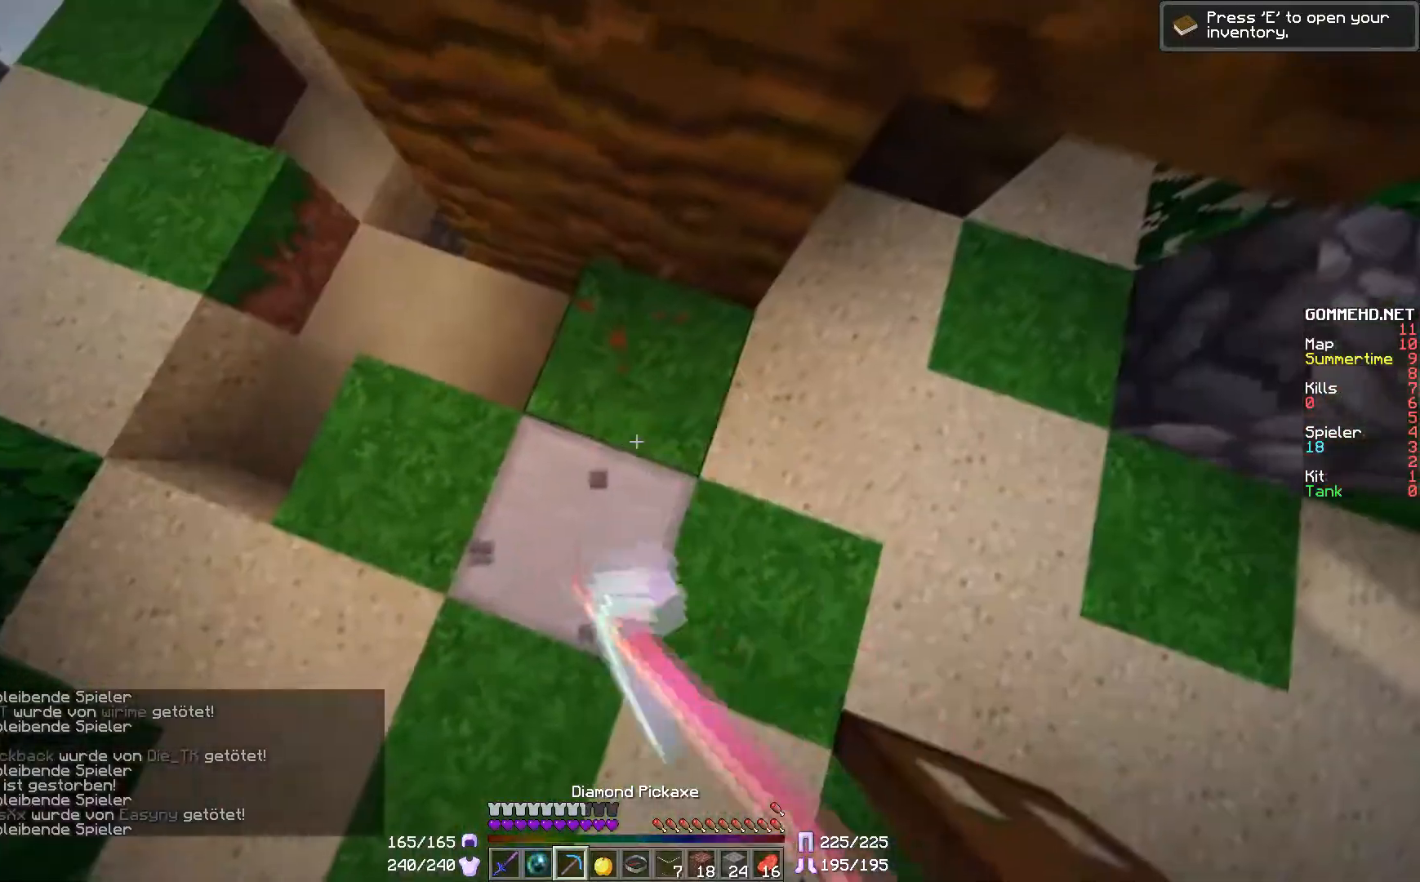
{"keys": [], "mouse": ["left"], "events": [[167, "a", "up"], [250, "s", "up"]]}
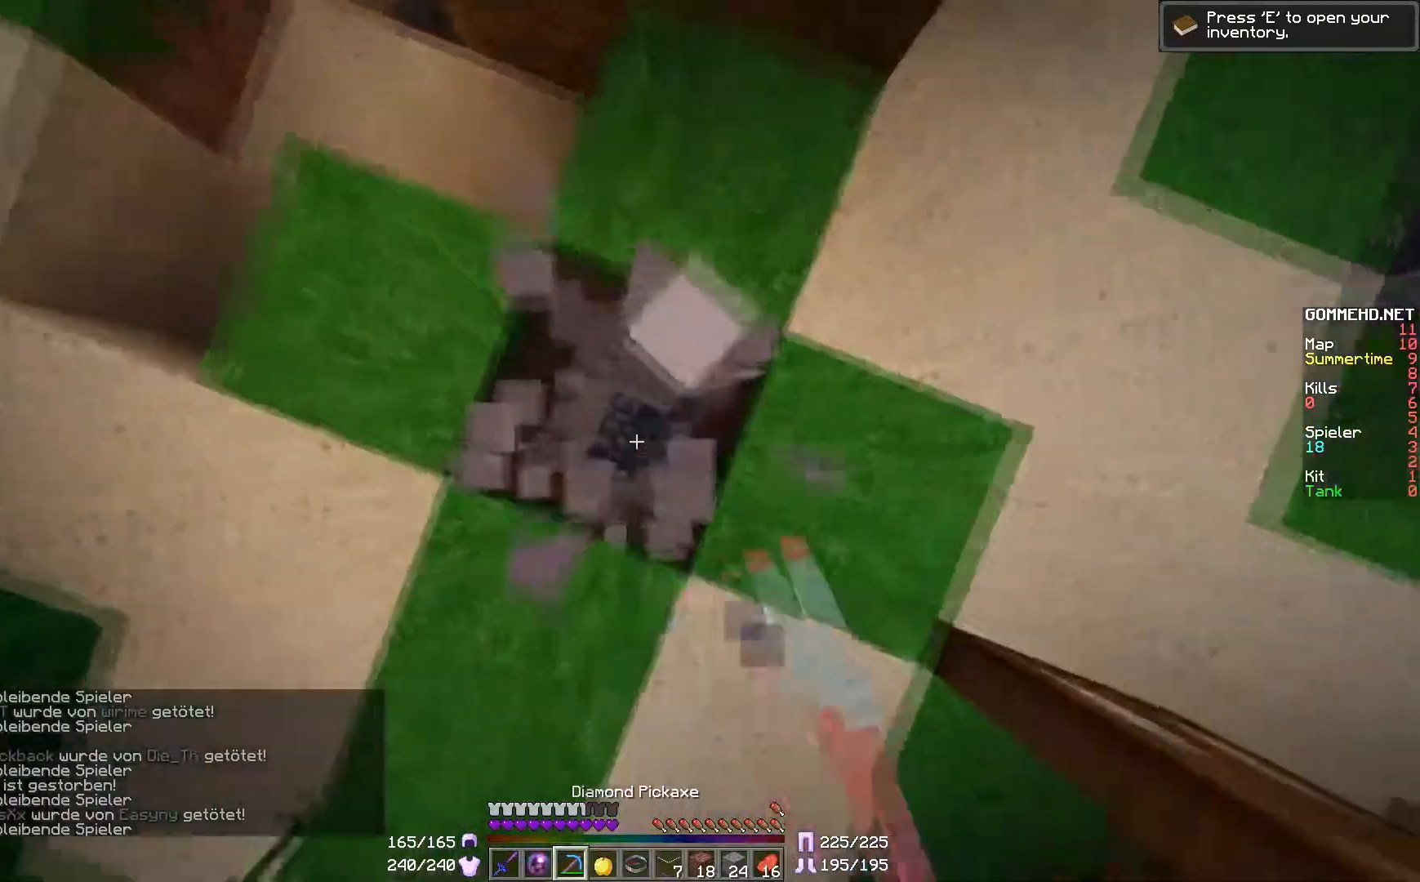
{"keys": [], "mouse": [], "events": [[350, "mouse_left", "up"]]}
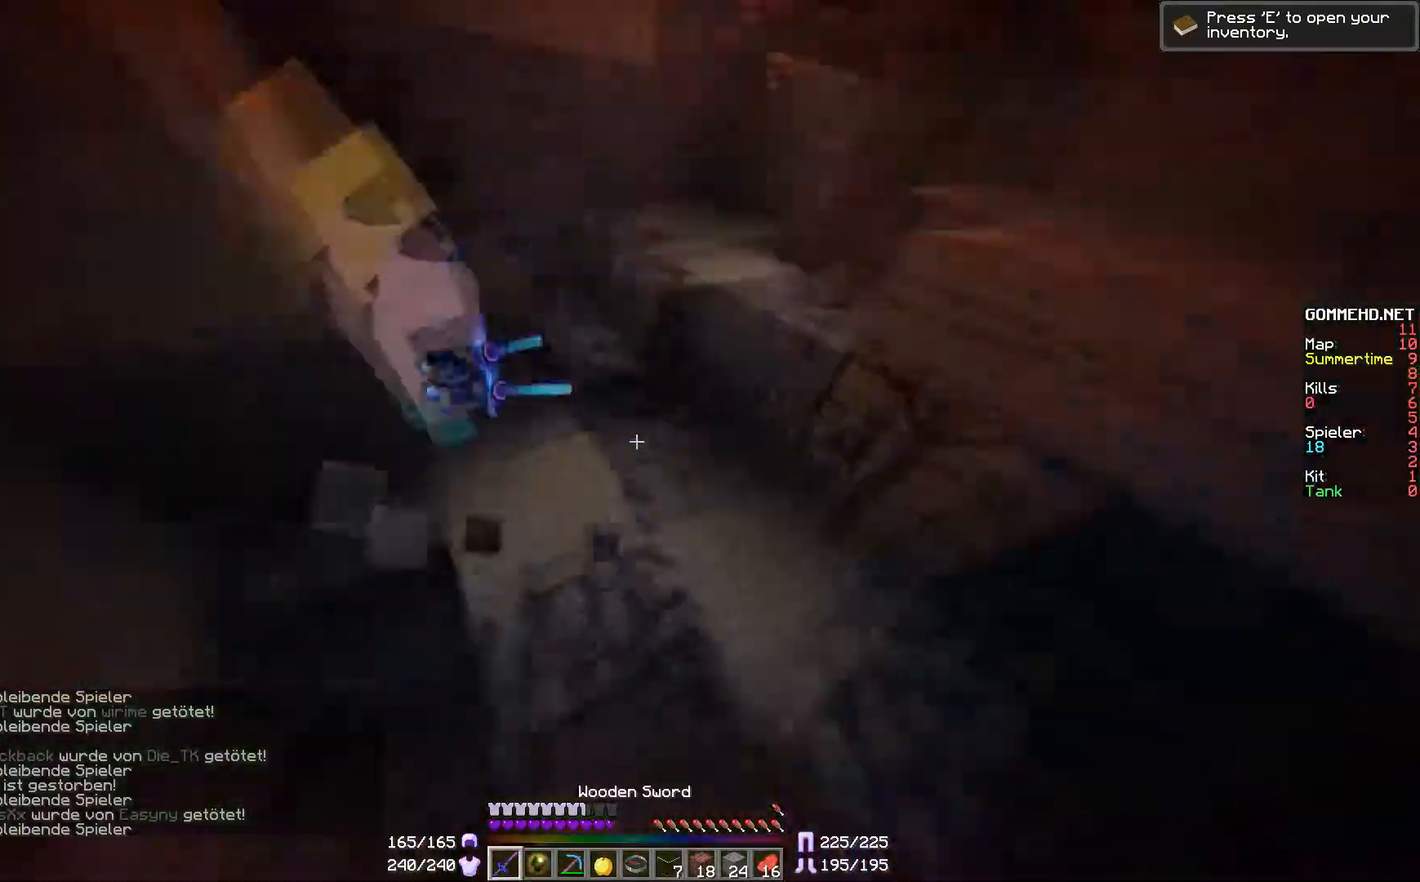
{"keys": [], "mouse": [], "events": [[117, "mouse_left", "down"], [167, "mouse_left", "up"], [167, "w", "down"], [267, "mouse_left", "down"], [267, "w", "up"], [317, "mouse_left", "up"]]}
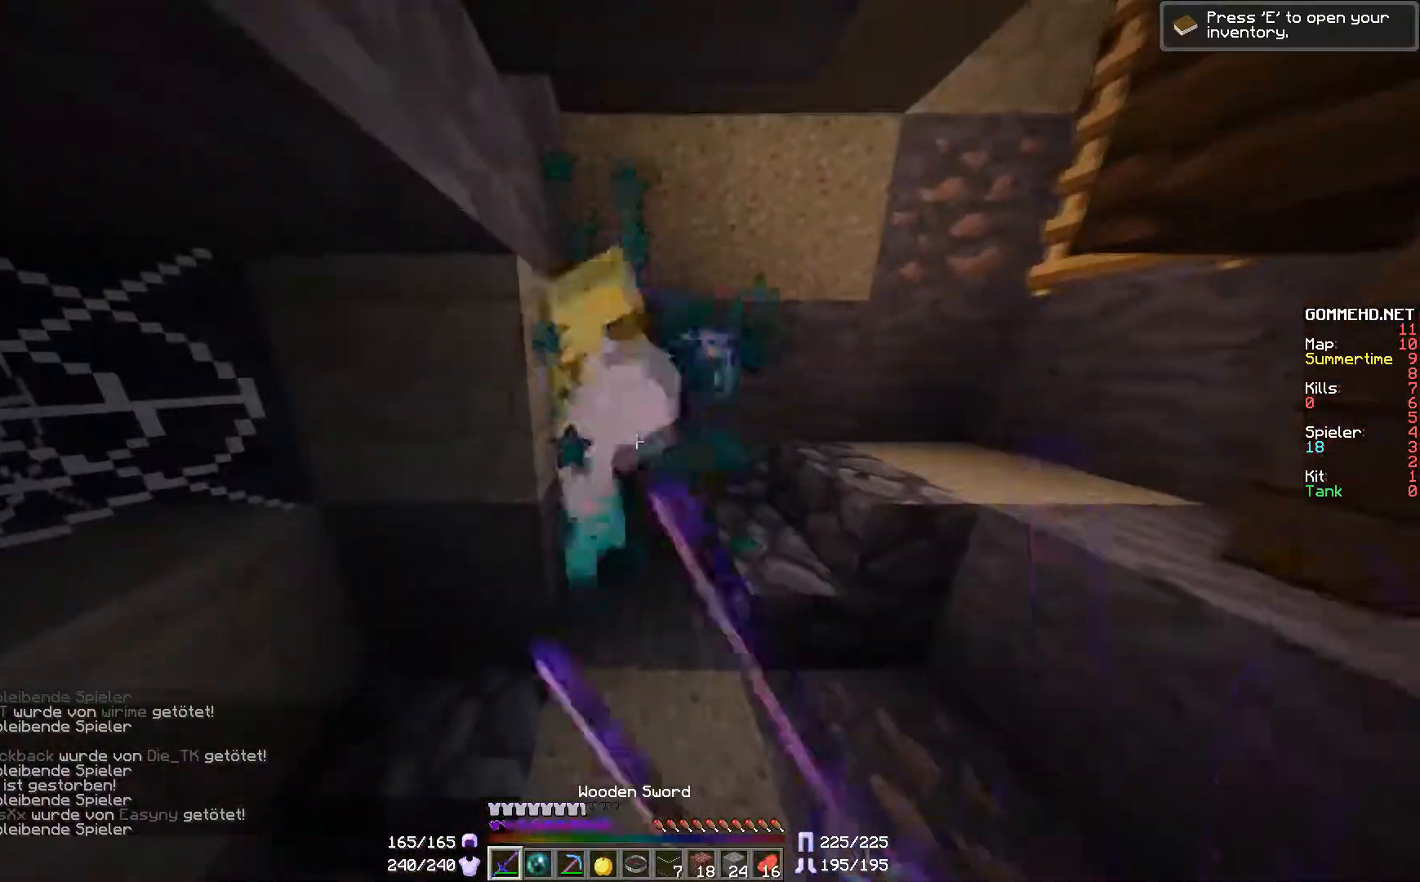
{"keys": [], "mouse": [], "events": [[16, "mouse_left", "down"], [66, "mouse_left", "up"], [267, "mouse_left", "down"], [417, "mouse_left", "up"]]}
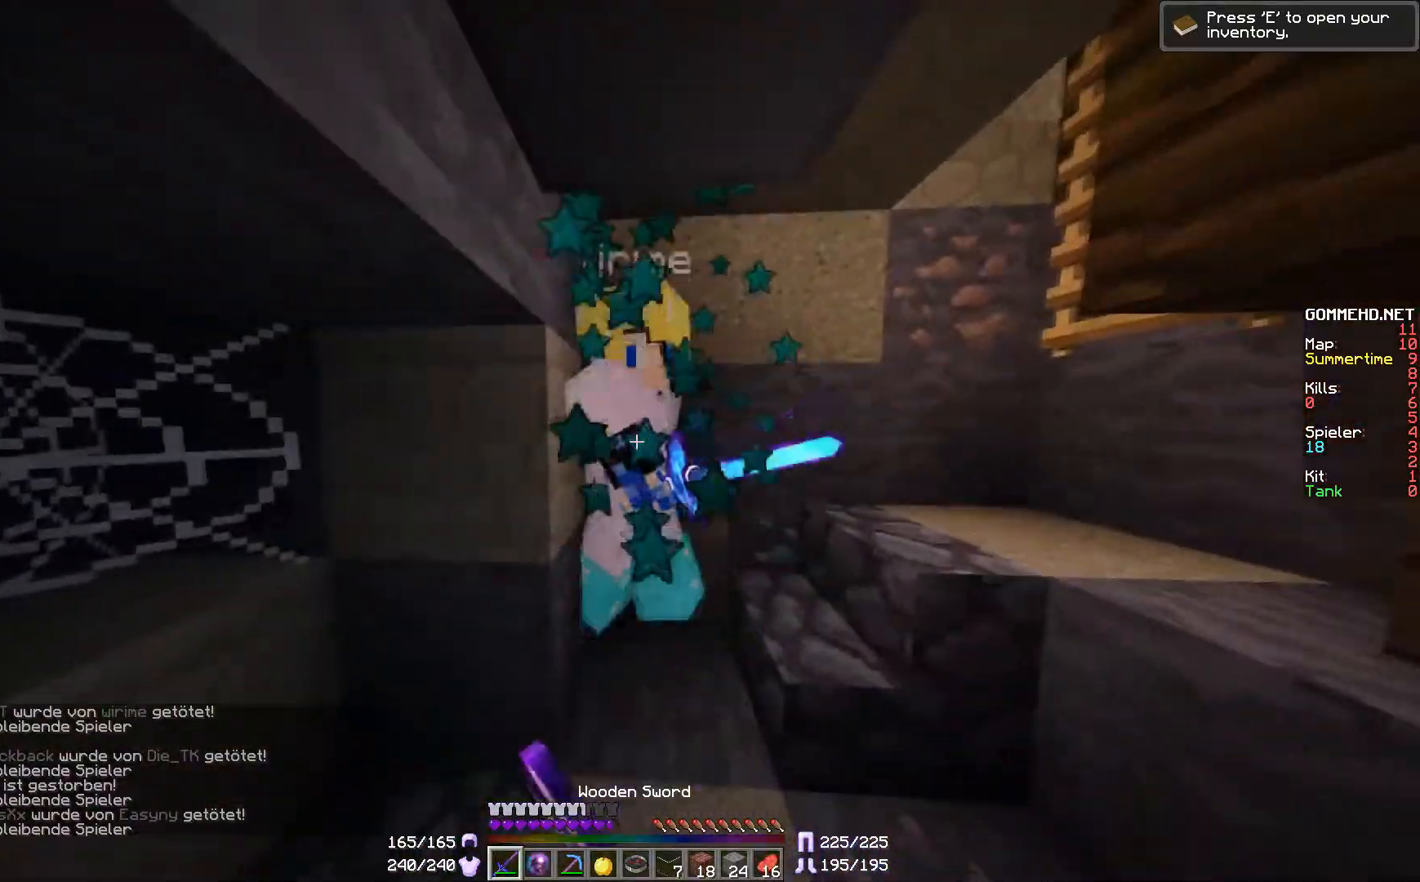
{"keys": [], "mouse": ["left"], "events": [[217, "mouse_left", "down"], [367, "mouse_left", "up"], [467, "mouse_left", "down"]]}
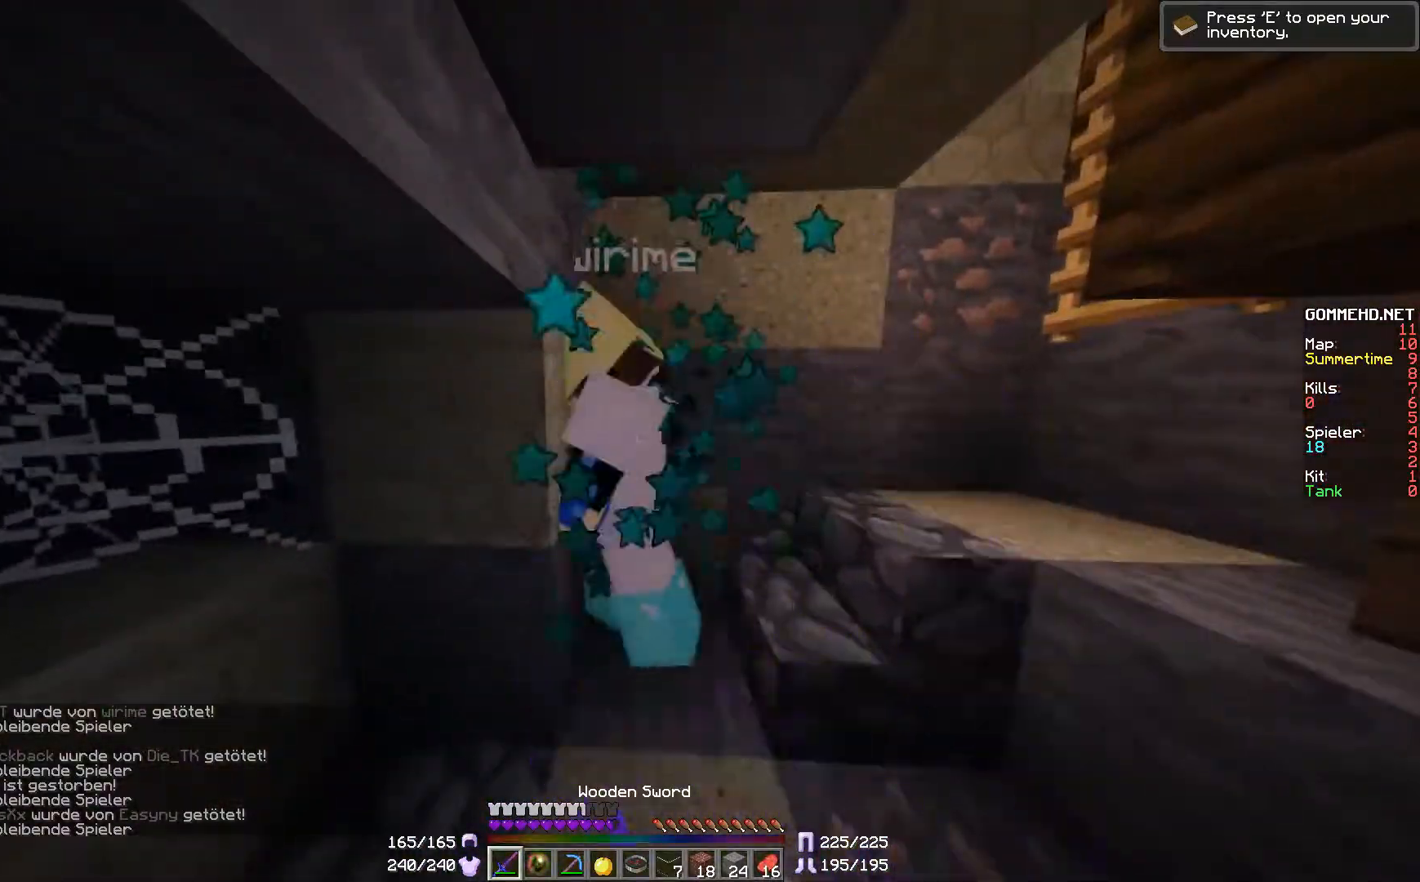
{"keys": [], "mouse": [], "events": [[116, "mouse_left", "up"], [216, "mouse_left", "down"], [267, "mouse_left", "up"], [367, "mouse_left", "down"], [417, "mouse_left", "up"]]}
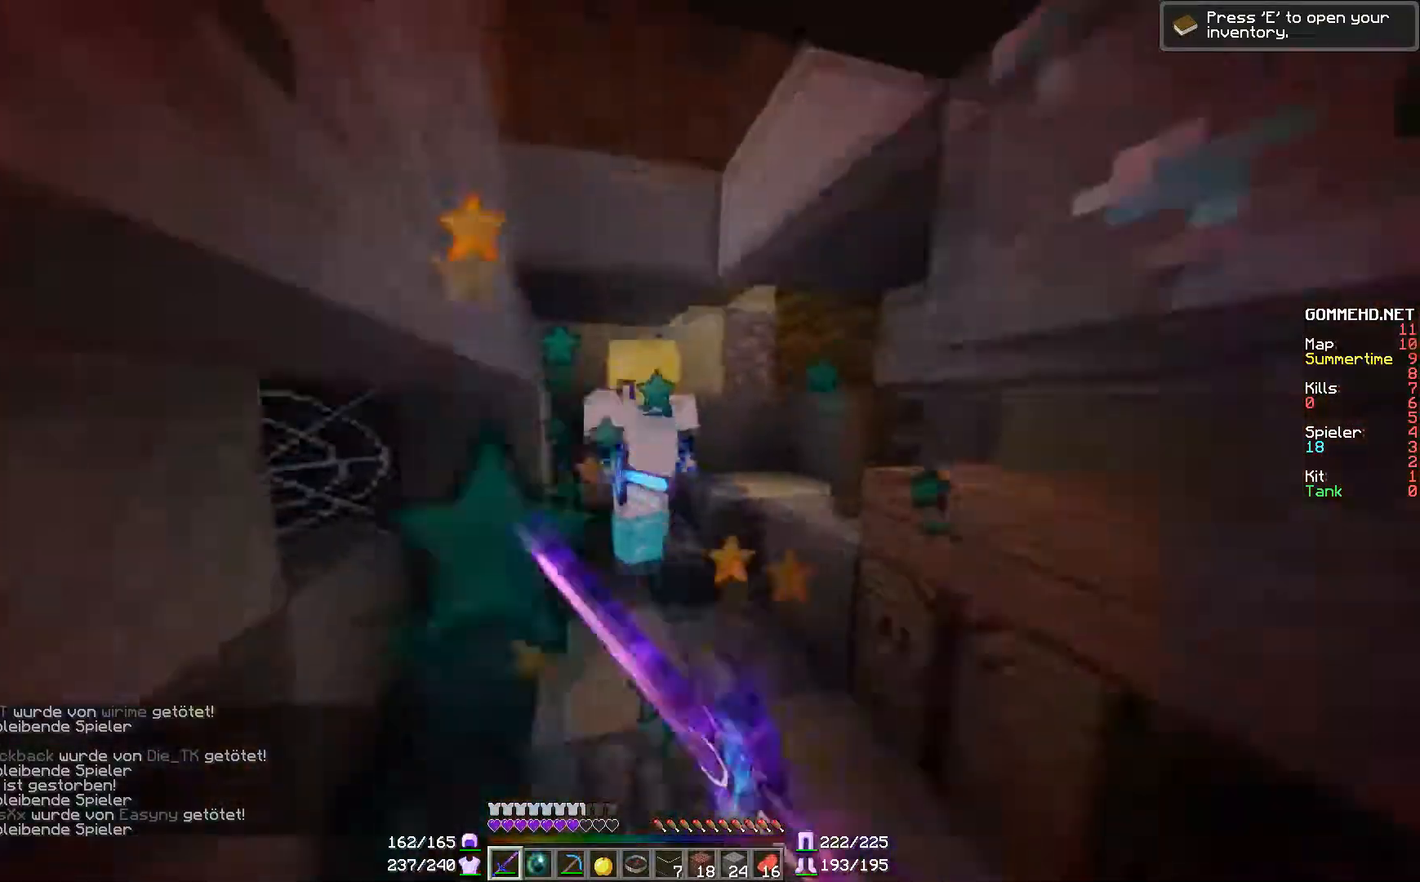
{"keys": ["w"], "mouse": ["left"], "events": [[17, "mouse_left", "down"], [17, "w", "down"], [67, "mouse_left", "up"], [150, "mouse_left", "down"], [217, "mouse_left", "up"], [317, "mouse_left", "down"], [317, "w", "up"], [384, "mouse_left", "up"], [467, "mouse_left", "down"], [467, "w", "down"]]}
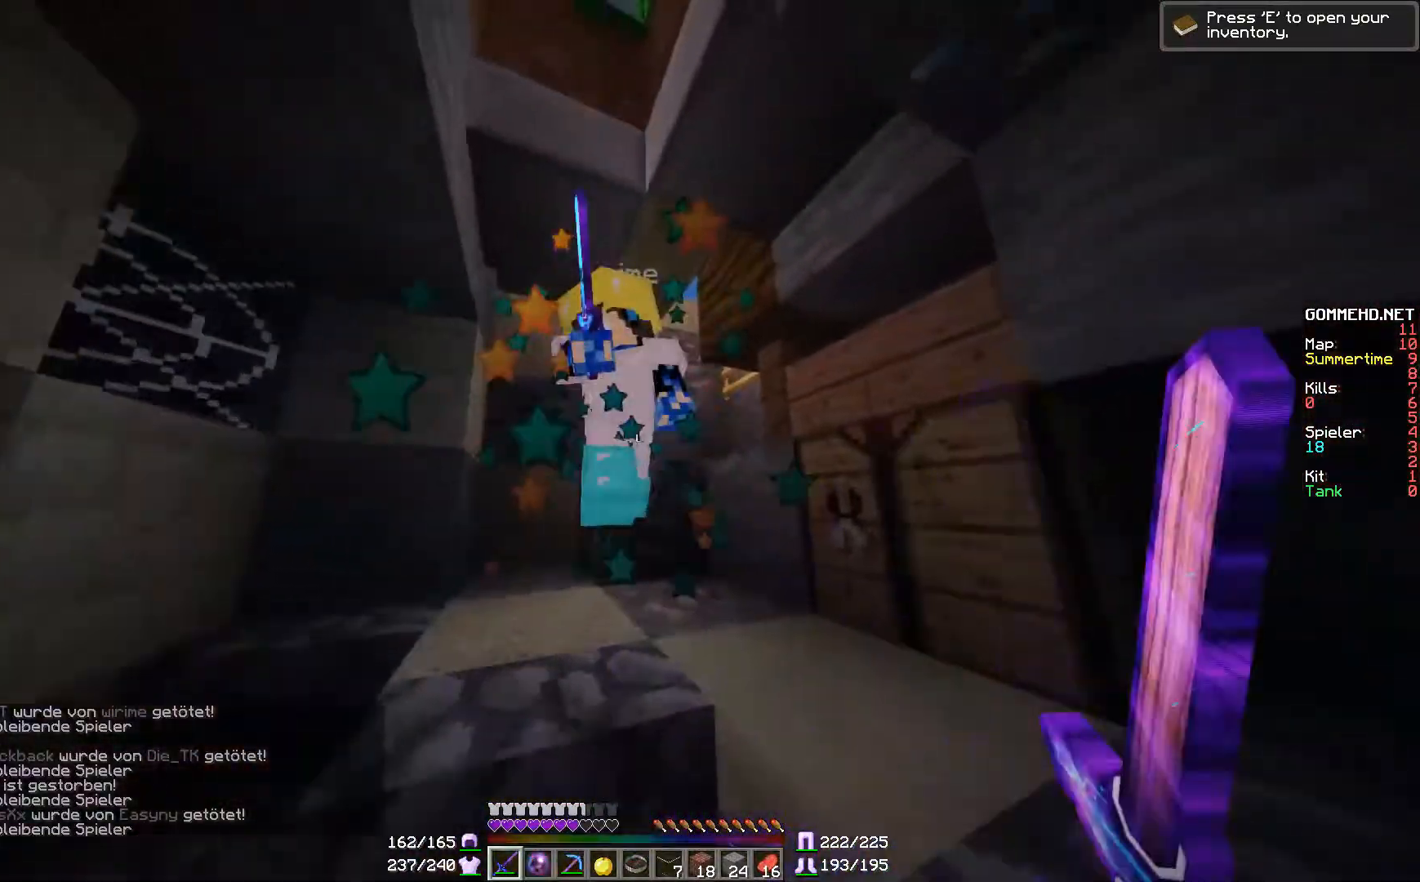
{"keys": [], "mouse": [], "events": [[16, "w", "up"], [66, "mouse_left", "up"], [166, "mouse_left", "down"], [217, "mouse_left", "up"], [283, "mouse_left", "down"], [317, "mouse_left", "up"]]}
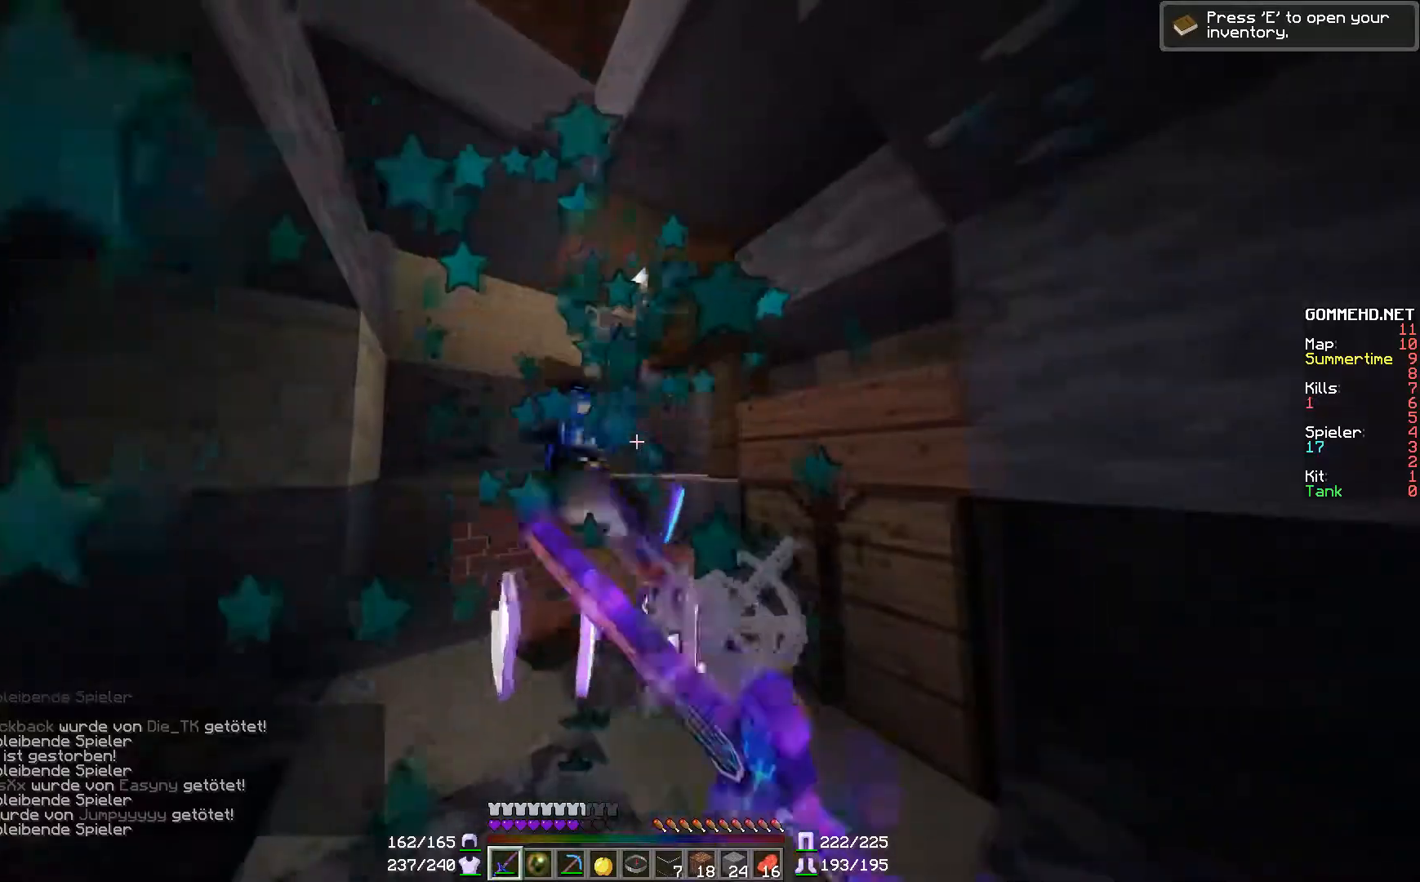
{"keys": ["w"], "mouse": [], "events": [[117, "w", "down"]]}
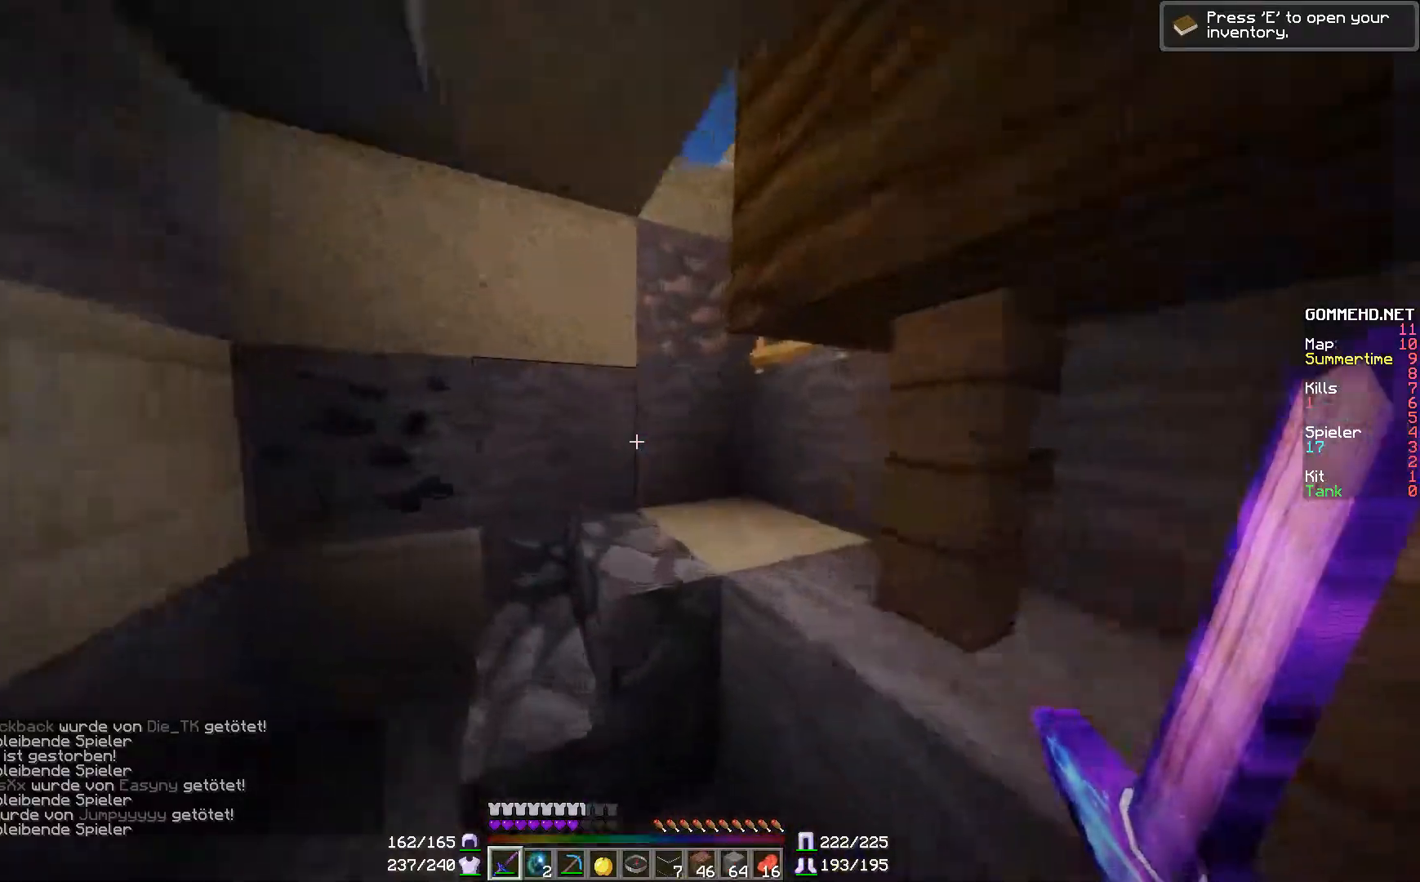
{"keys": ["a", "s"], "mouse": [], "events": [[116, "a", "down"], [116, "w", "up"], [216, "s", "down"], [350, "a", "up"], [500, "a", "down"]]}
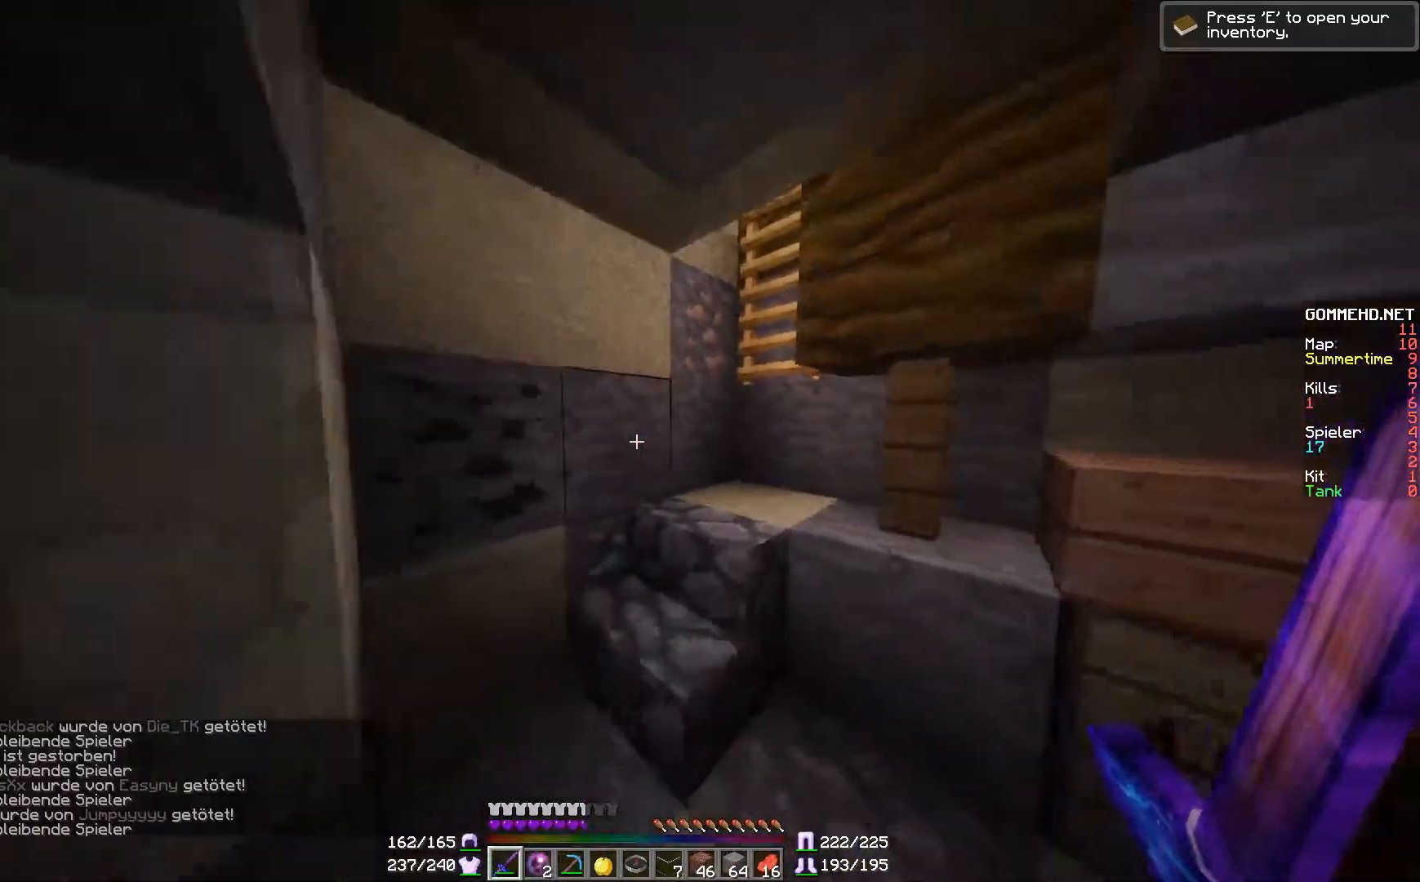
{"keys": [], "mouse": [], "events": [[217, "a", "up"], [367, "s", "up"]]}
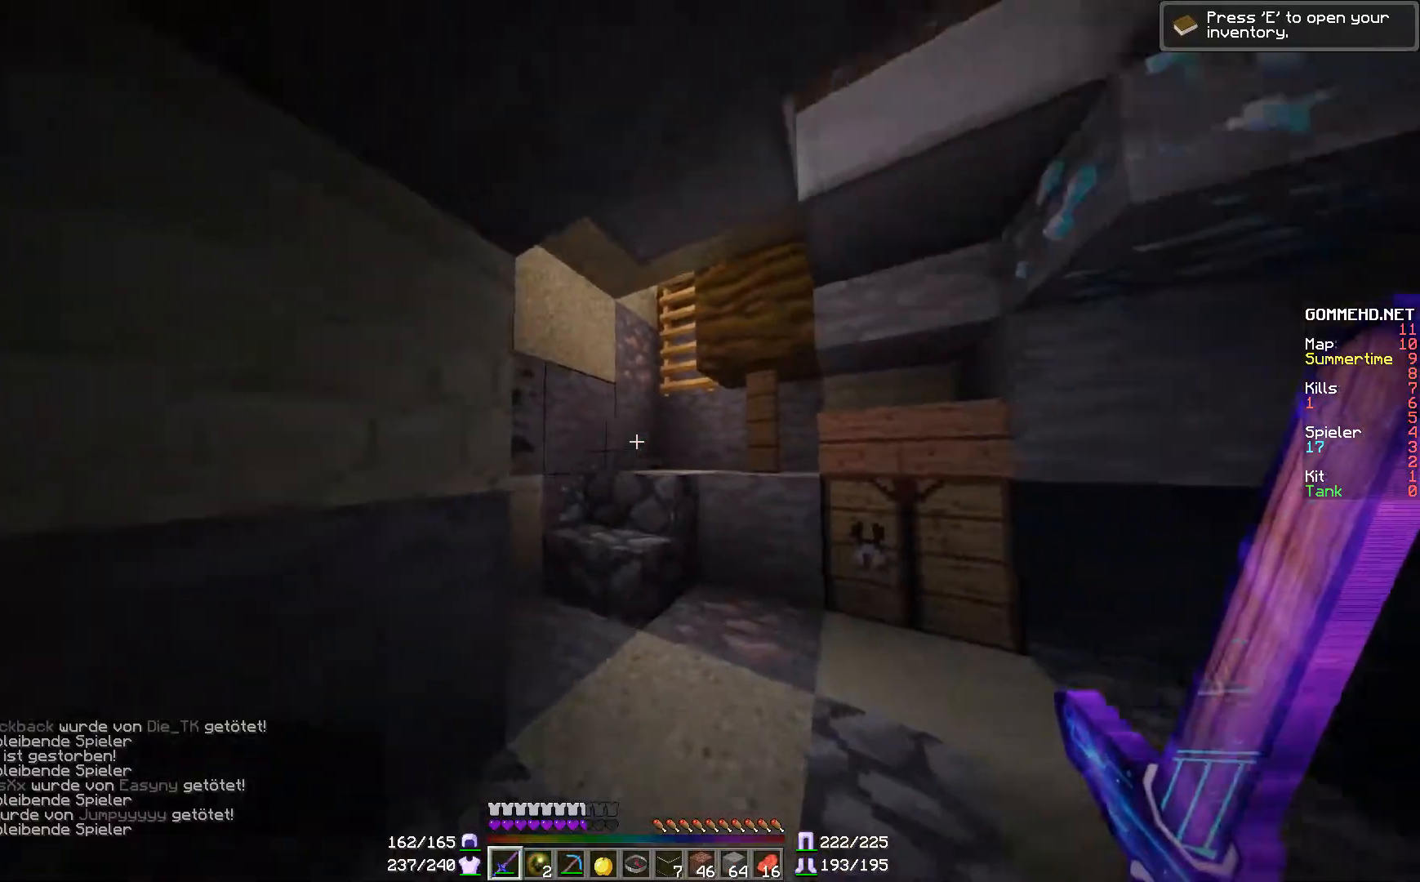
{"keys": [], "mouse": [], "events": []}
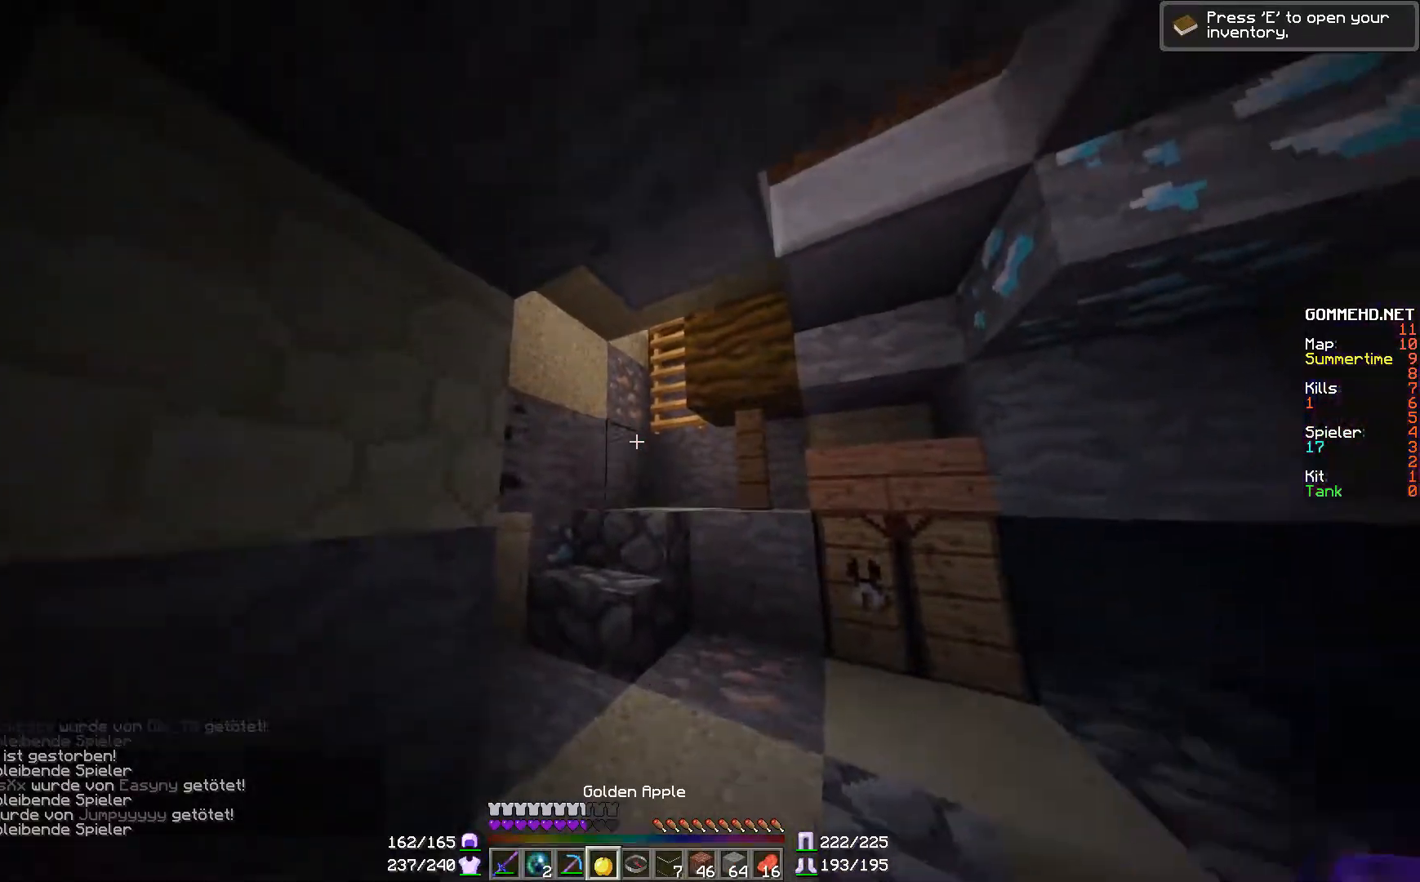
{"keys": [], "mouse": ["right"], "events": [[17, "mouse_right", "down"]]}
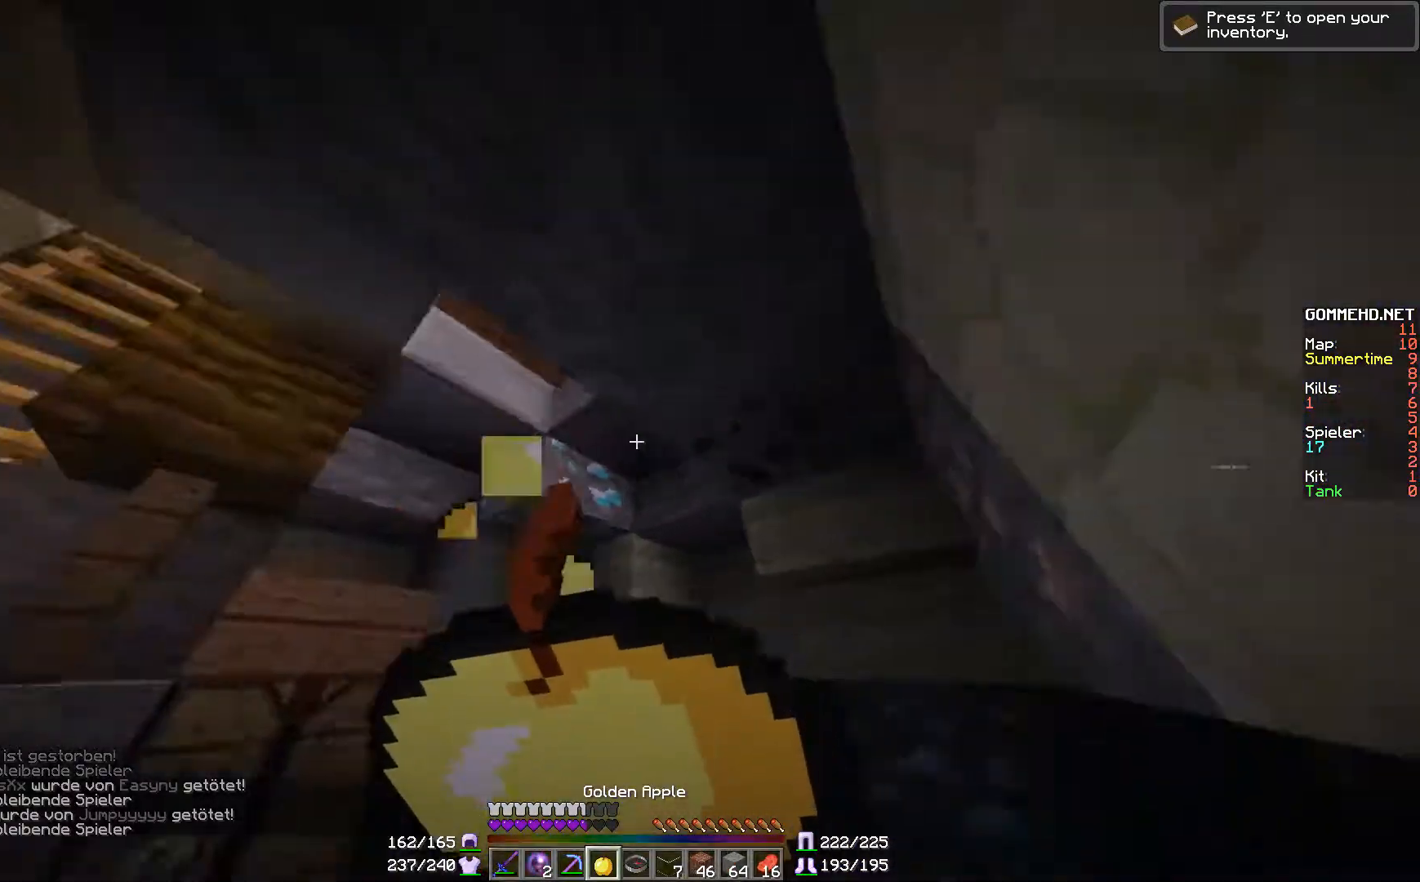
{"keys": [], "mouse": ["right"], "events": []}
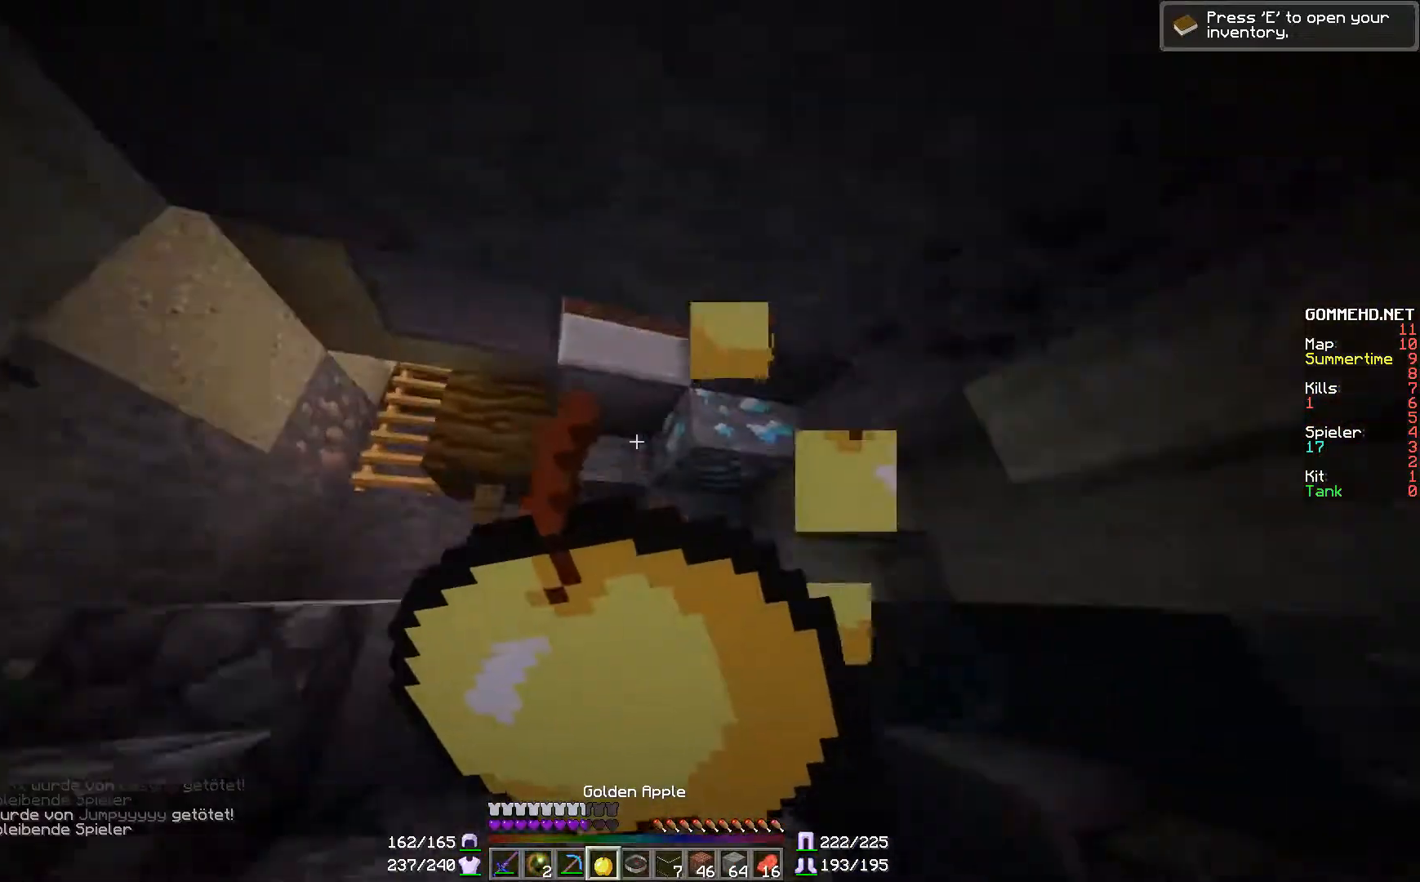
{"keys": [], "mouse": ["right"], "events": []}
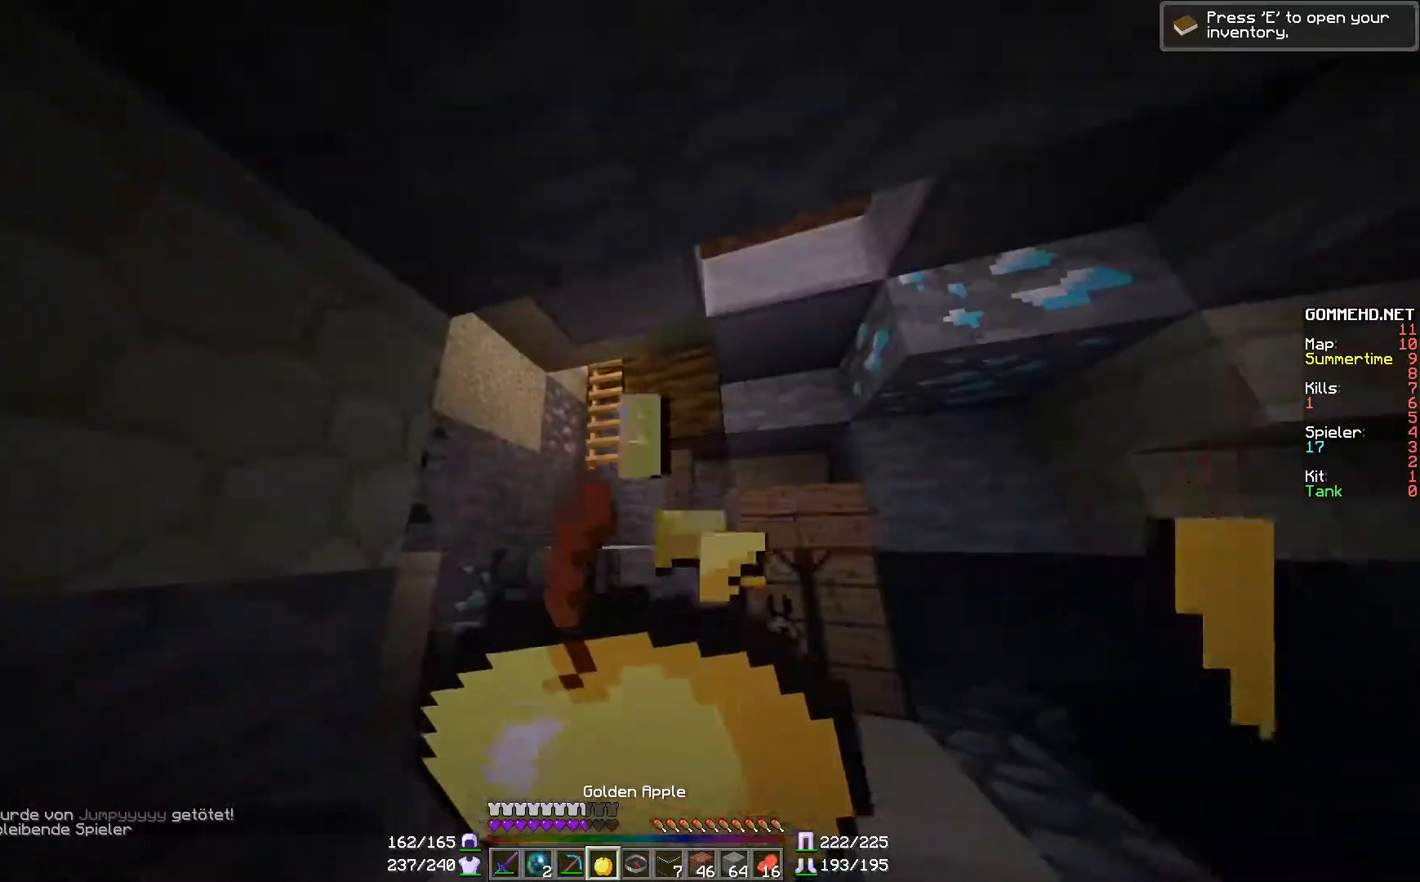
{"keys": [], "mouse": [], "events": [[467, "mouse_right", "up"]]}